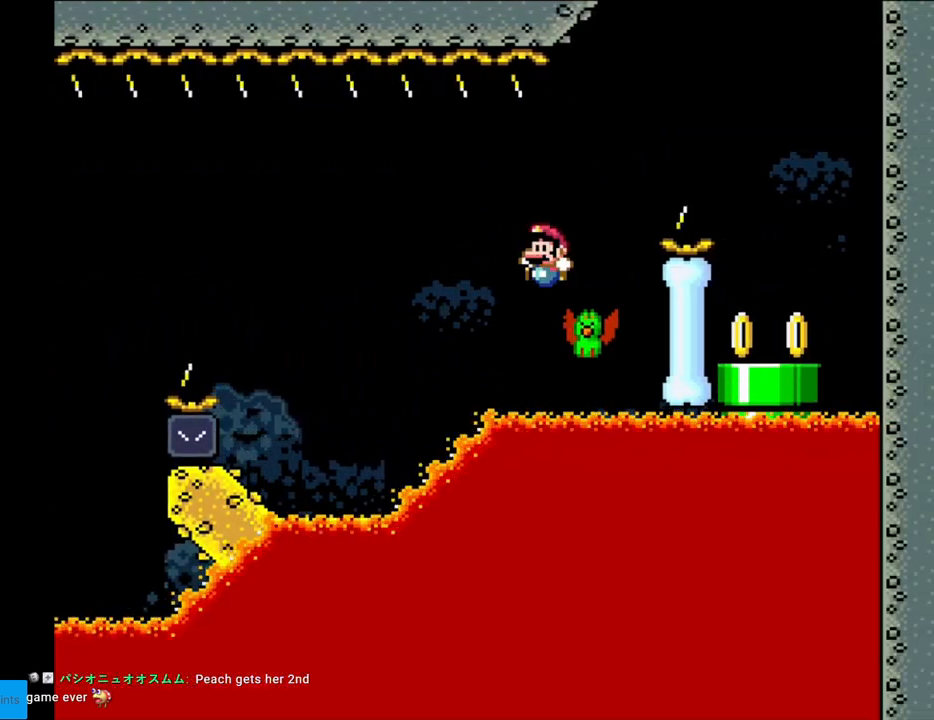
Gameplay with a controller (Nintendo layout); each line is a JSON object with the inputs held at the frame after it. "events" lists button and stick changes between this image and that frame as [ms after this image, input, new state], when the widget could be followed in between. Not read: L3 R3.
{"buttons": ["B", "Y", "DPAD_RIGHT"], "events": [[17, "DPAD_LEFT", "down"], [17, "DPAD_UP", "up"], [33, "B", "down"], [50, "DPAD_UP", "down"], [67, "DPAD_LEFT", "up"], [83, "DPAD_RIGHT", "down"], [83, "DPAD_UP", "up"], [183, "B", "up"], [333, "B", "down"]]}
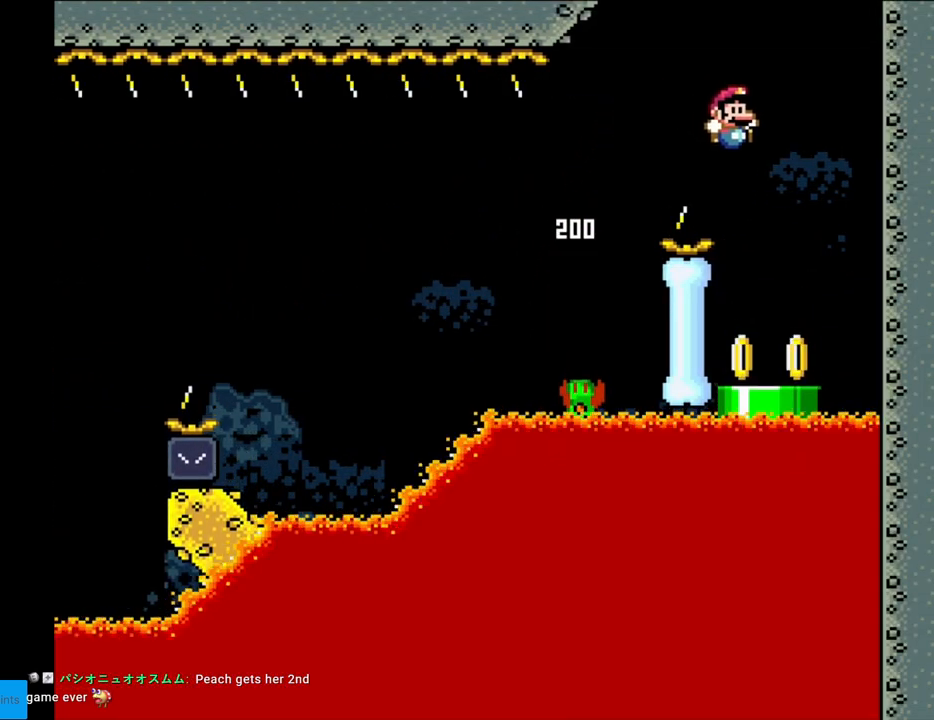
{"buttons": ["Y", "DPAD_DOWN"]}
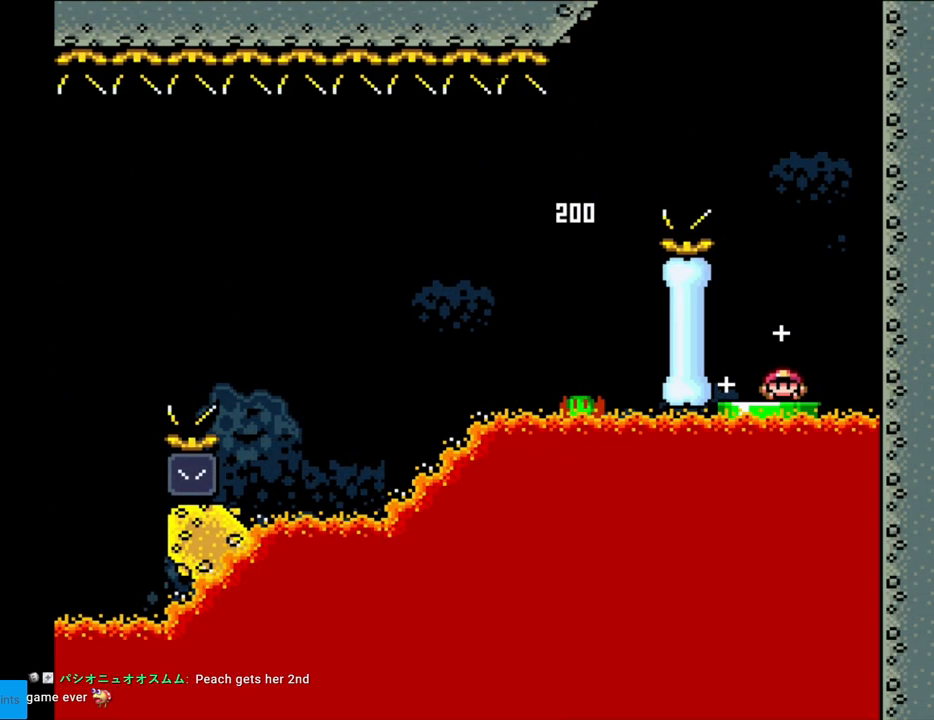
{"buttons": [], "events": [[167, "DPAD_DOWN", "up"], [233, "Y", "up"]]}
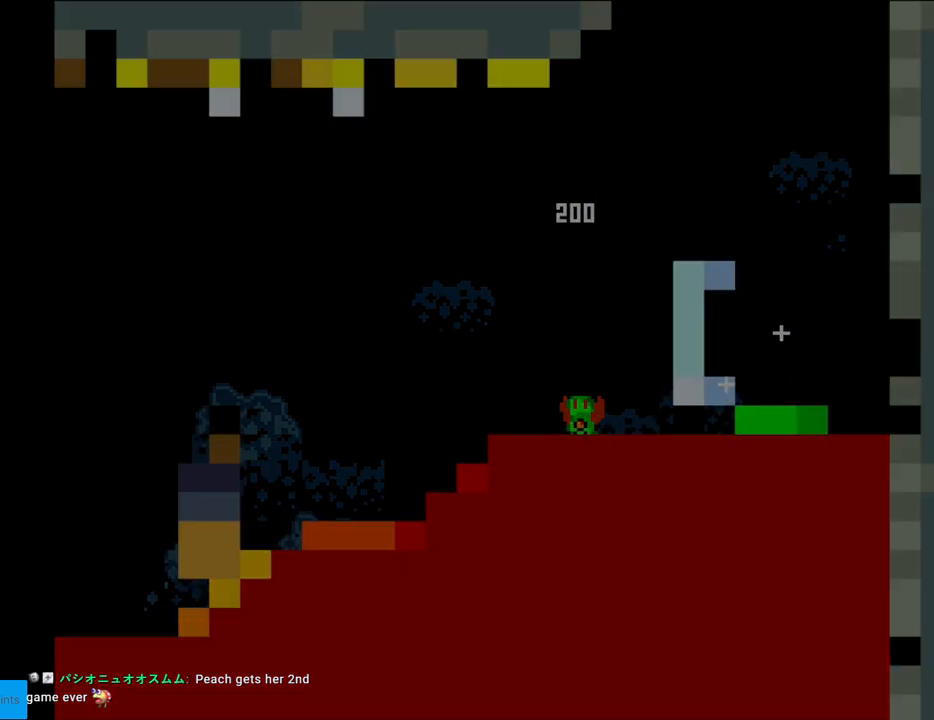
{"buttons": [], "events": []}
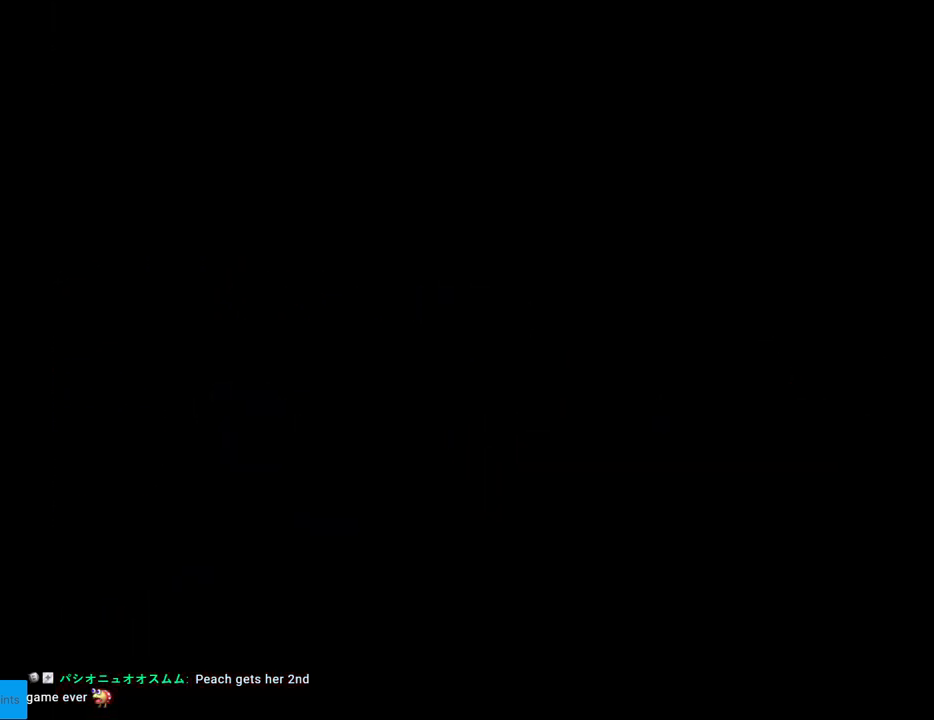
{"buttons": ["B", "Y"], "events": [[417, "B", "down"], [417, "Y", "down"]]}
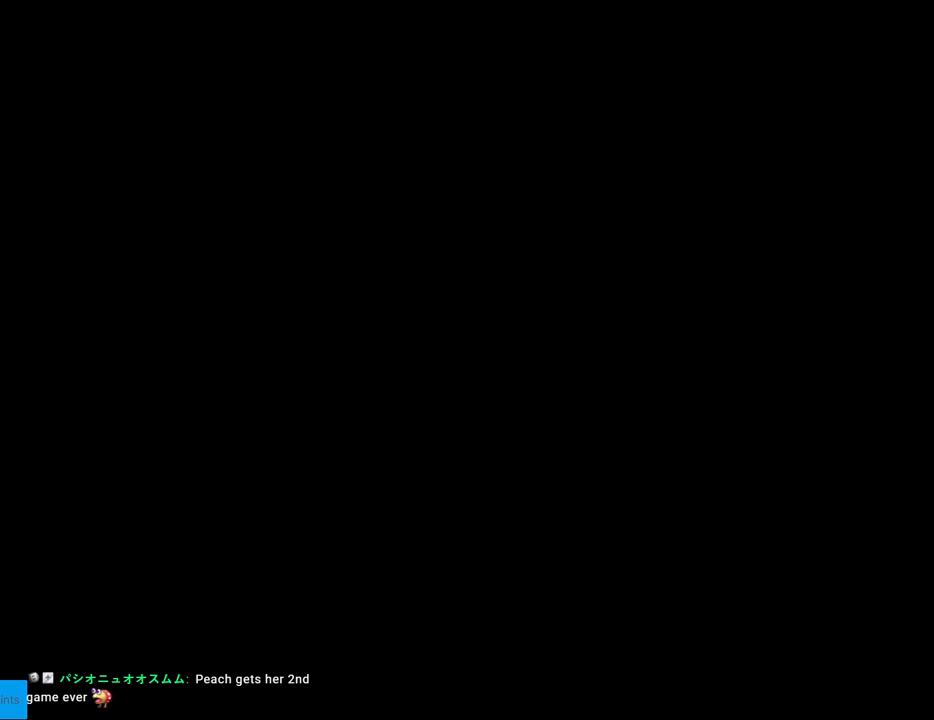
{"buttons": ["B", "Y"], "events": [[483, "R1", "down"], [500, "R1", "up"]]}
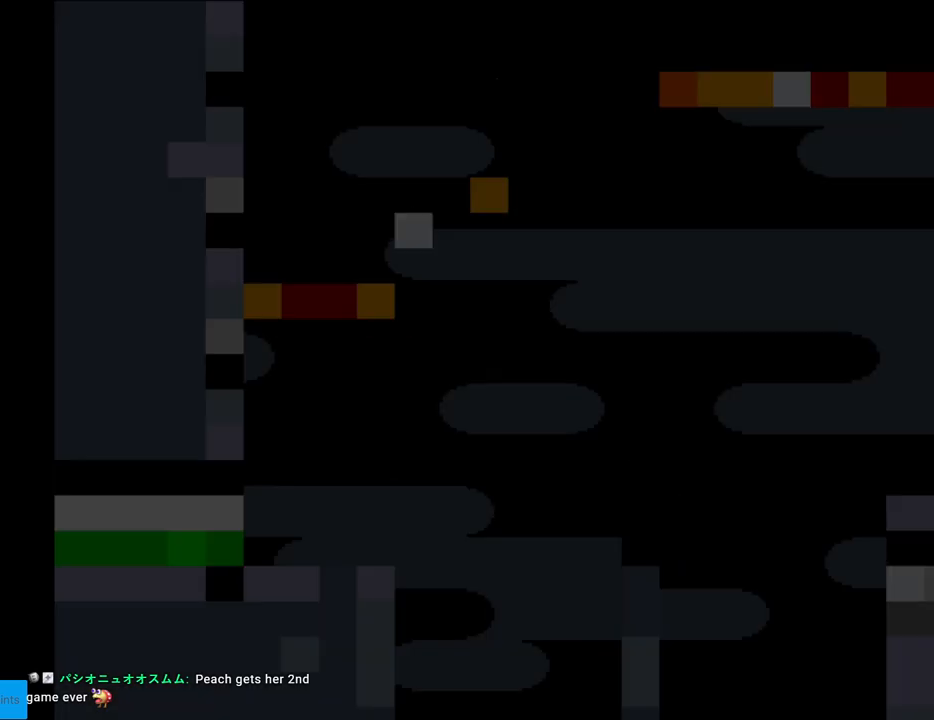
{"buttons": ["B", "Y"], "events": []}
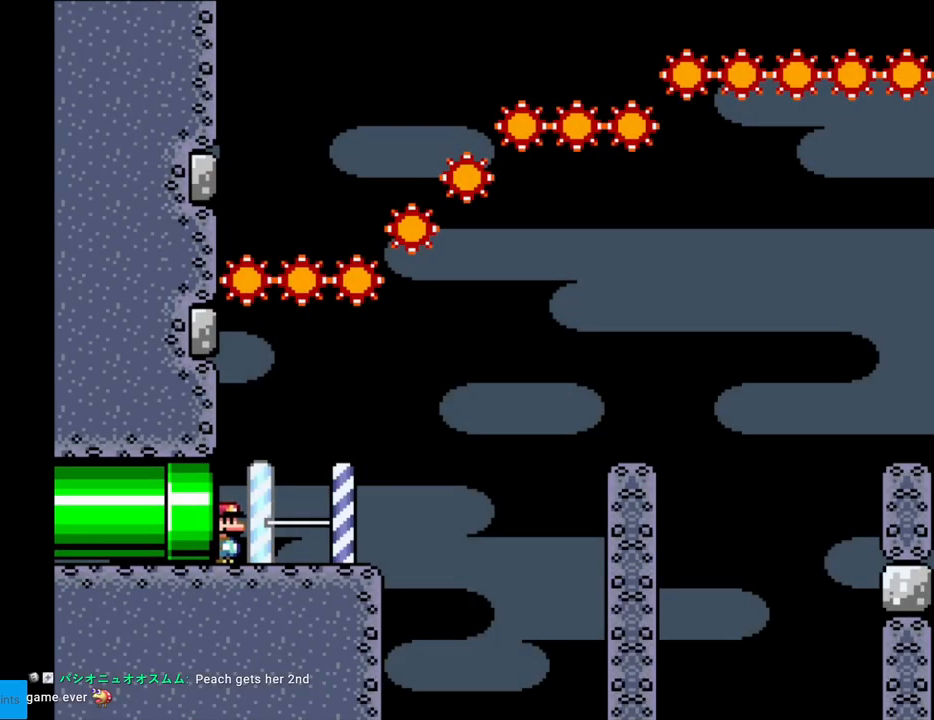
{"buttons": ["X", "DPAD_RIGHT"], "events": [[83, "DPAD_RIGHT", "down"], [150, "B", "up"], [283, "Y", "up"], [300, "X", "down"]]}
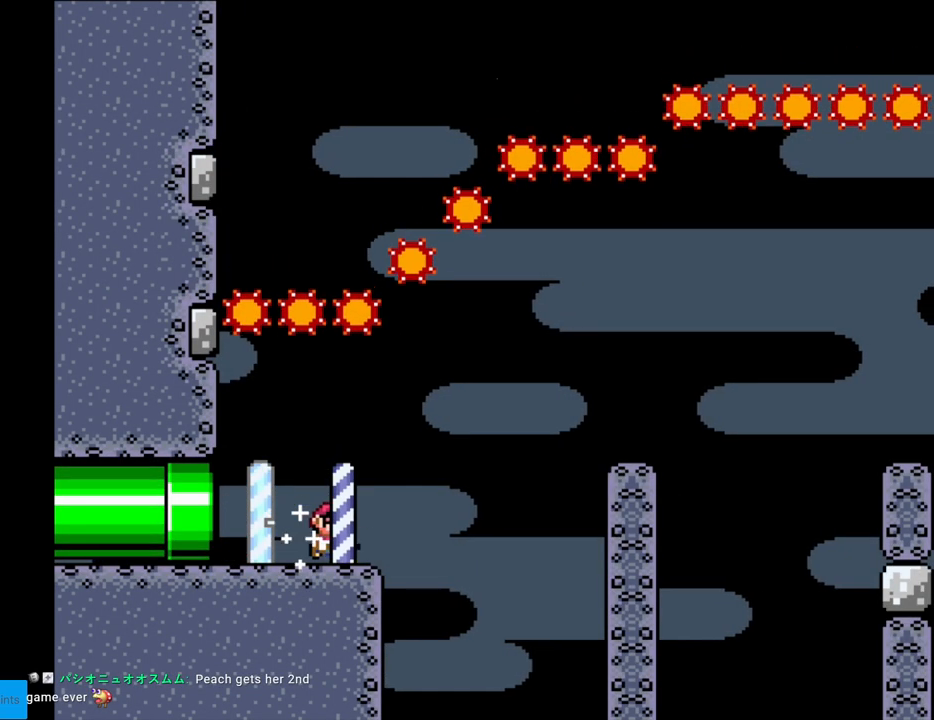
{"buttons": ["X", "DPAD_RIGHT"], "events": [[133, "A", "down"], [217, "A", "up"], [283, "A", "down"], [500, "A", "up"]]}
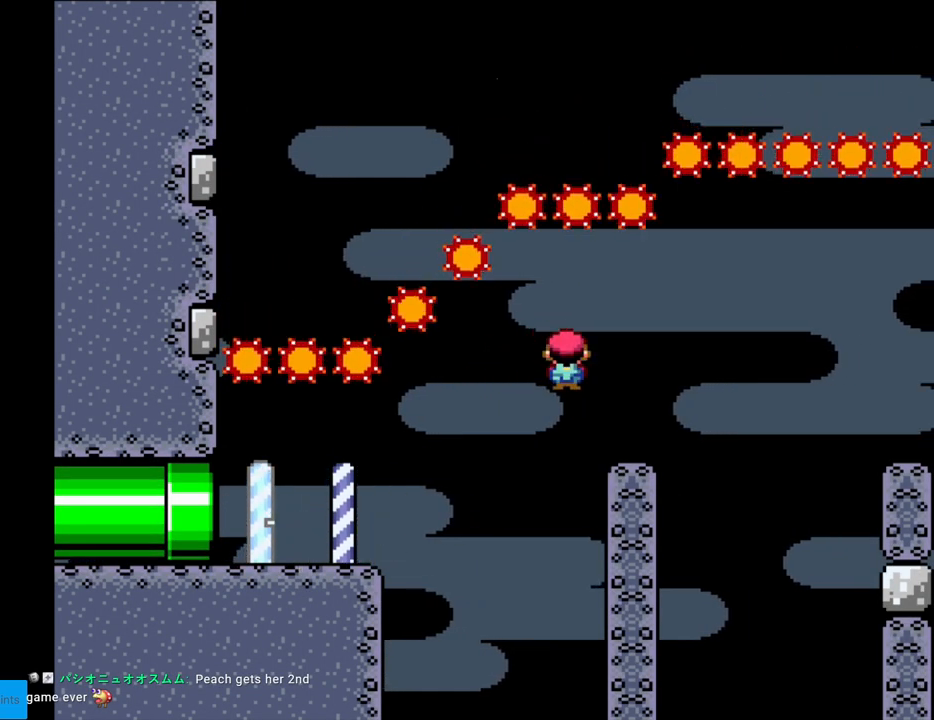
{"buttons": ["X", "DPAD_RIGHT"], "events": [[50, "DPAD_RIGHT", "up"], [67, "DPAD_RIGHT", "down"], [250, "A", "down"], [333, "A", "up"]]}
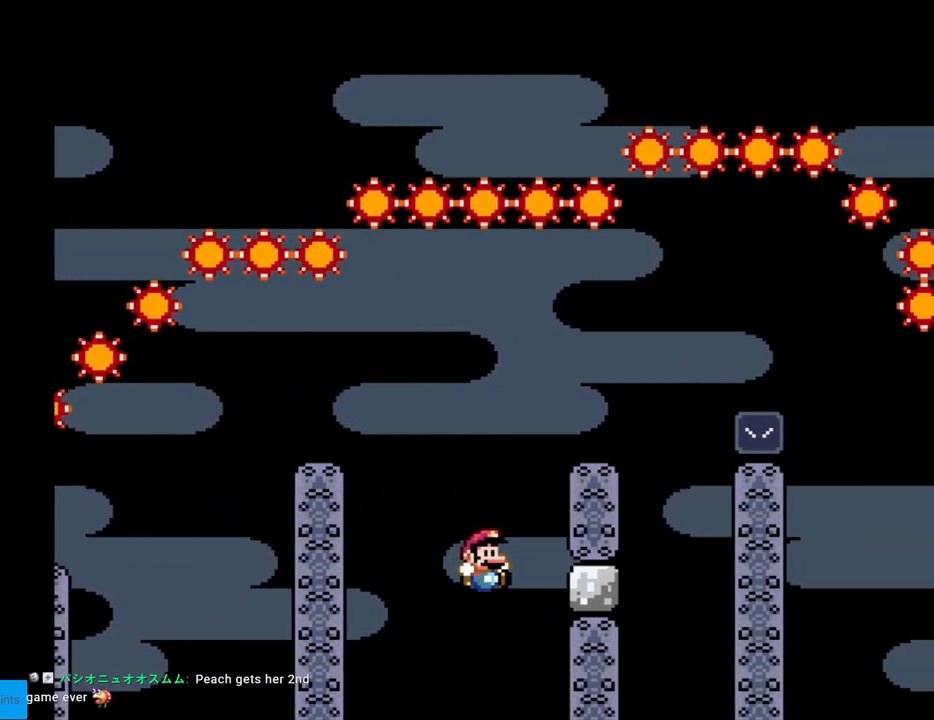
{"buttons": [], "events": [[183, "DPAD_RIGHT", "up"], [183, "X", "up"], [400, "A", "down"], [500, "A", "up"]]}
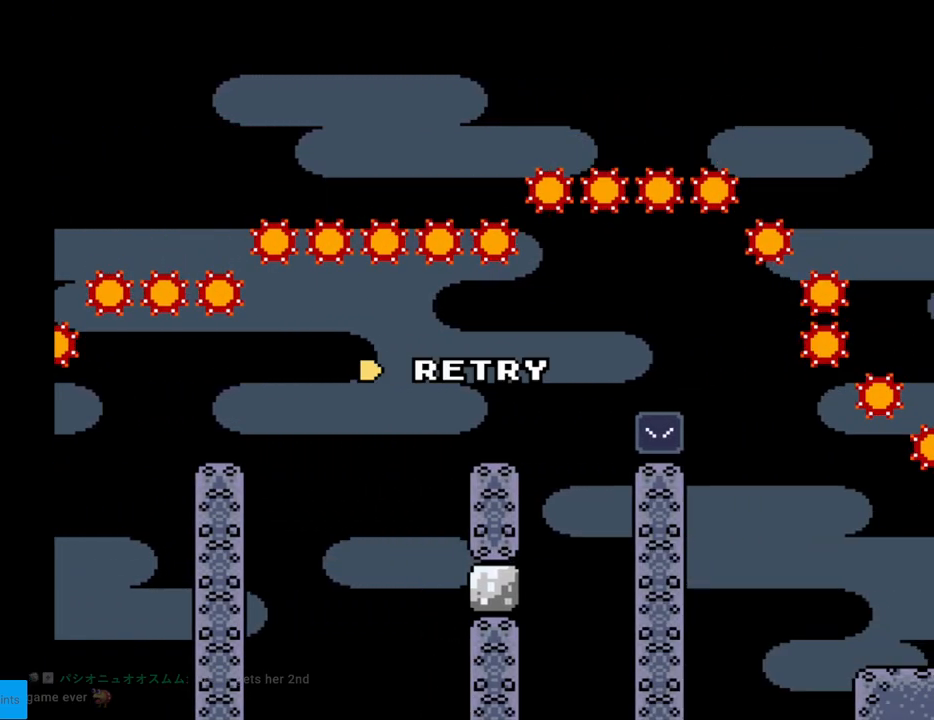
{"buttons": [], "events": [[100, "A", "down"], [233, "A", "up"], [317, "A", "down"], [483, "A", "up"]]}
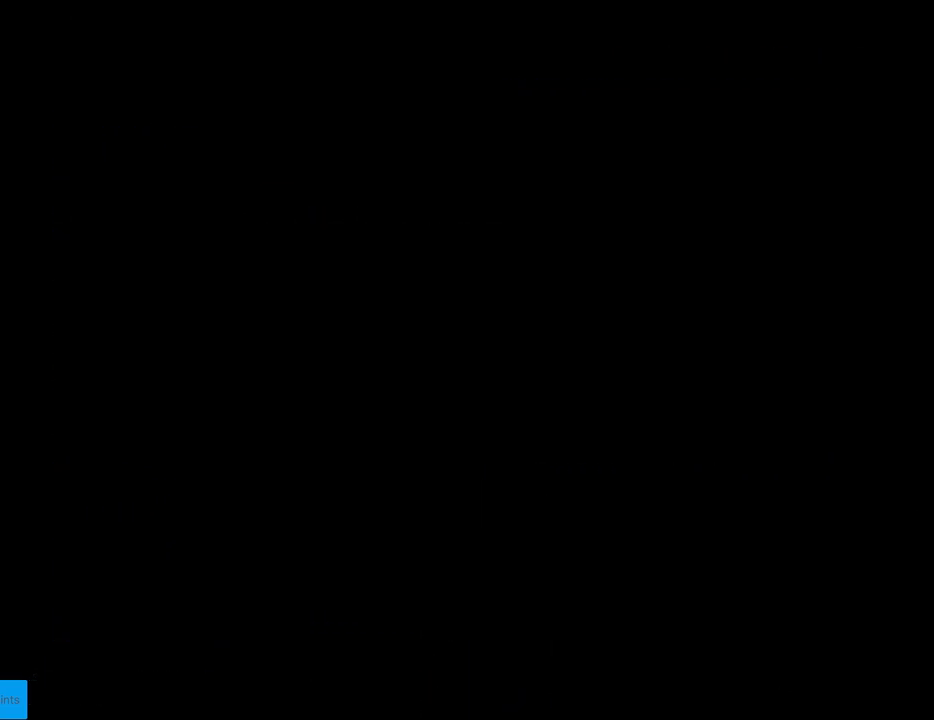
{"buttons": ["X", "DPAD_RIGHT"], "events": [[200, "X", "down"], [333, "DPAD_RIGHT", "down"]]}
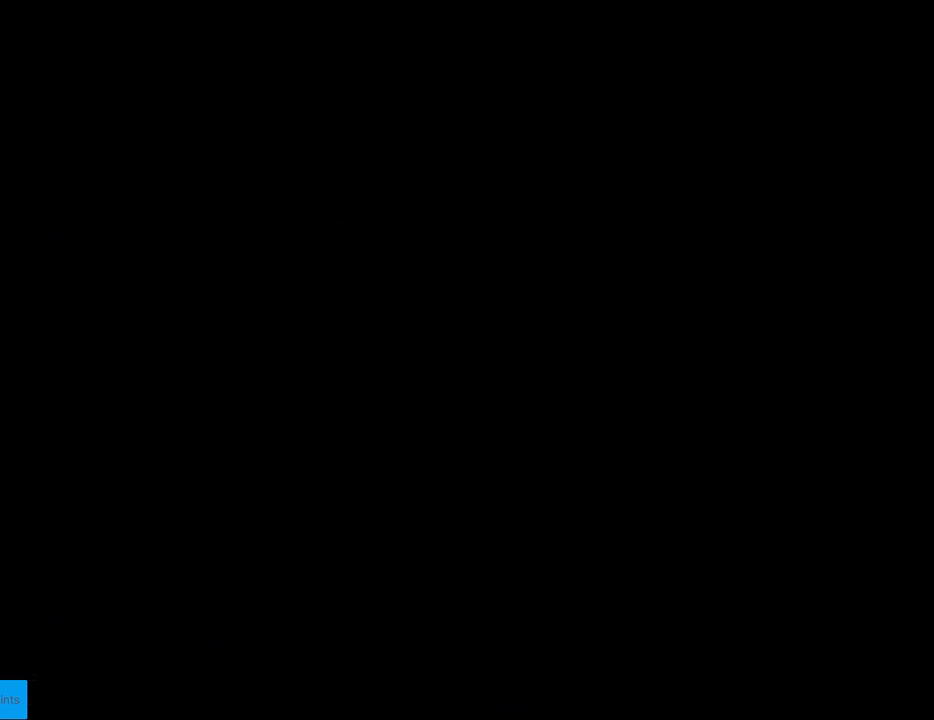
{"buttons": ["X", "DPAD_RIGHT"], "events": []}
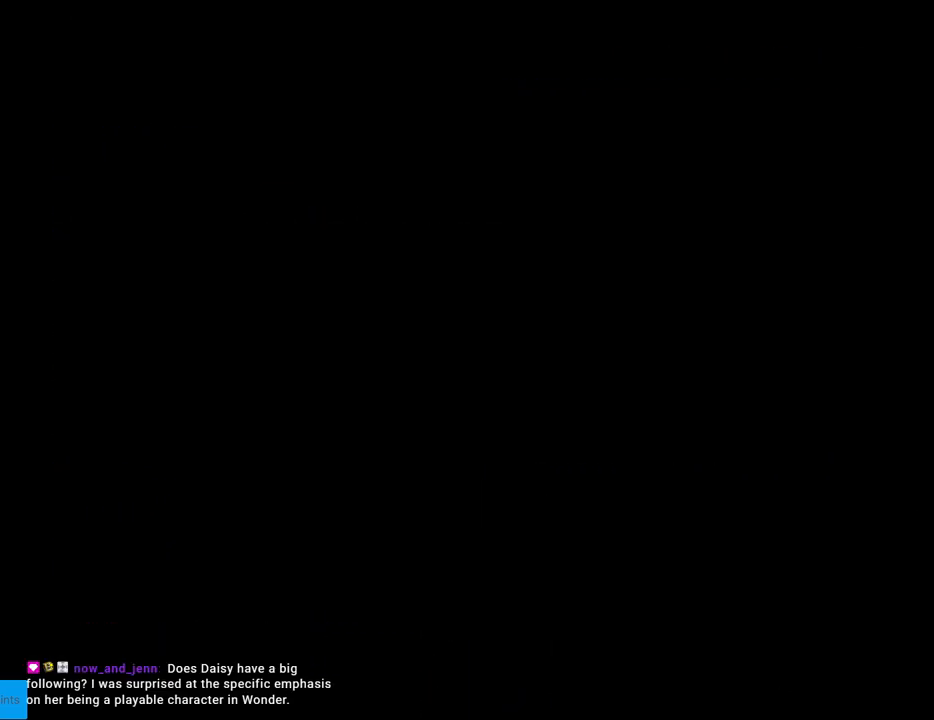
{"buttons": ["X", "DPAD_RIGHT"], "events": []}
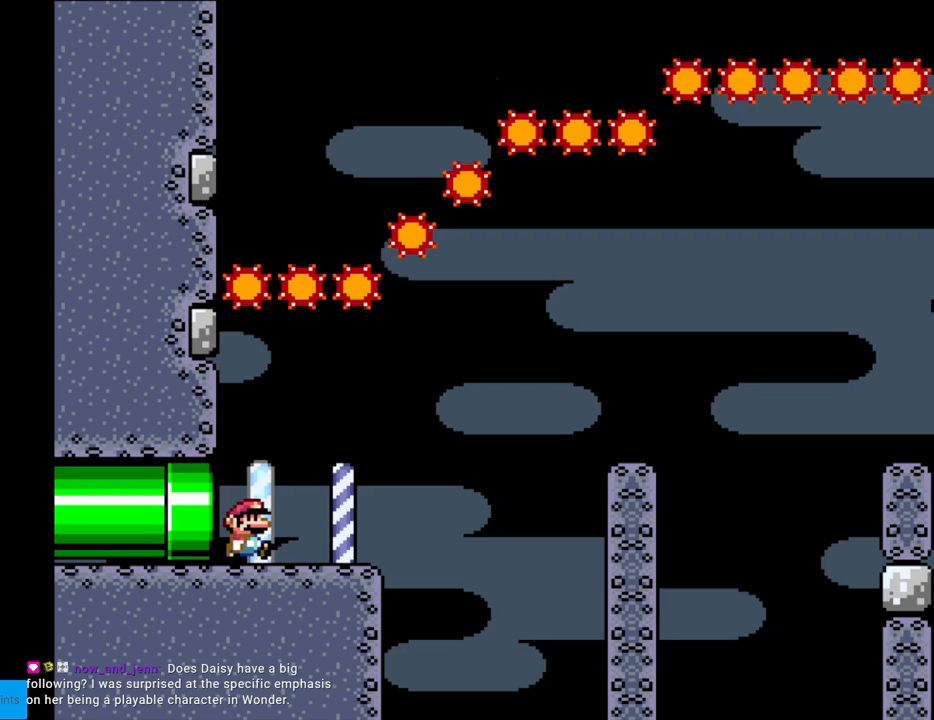
{"buttons": ["A", "X", "DPAD_RIGHT"], "events": [[400, "A", "down"]]}
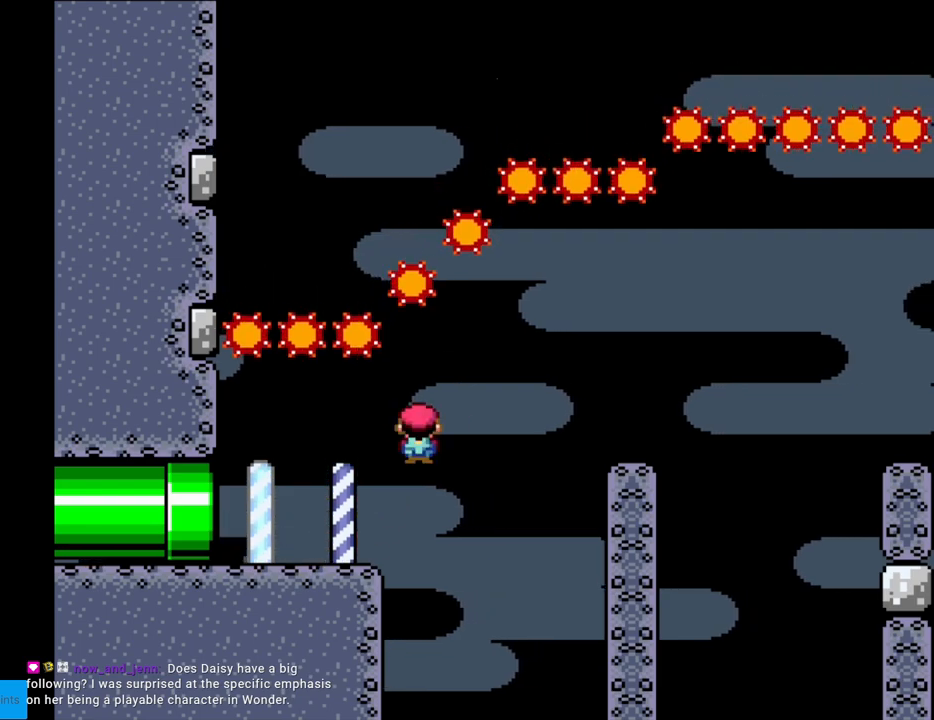
{"buttons": ["A", "X", "DPAD_RIGHT"], "events": [[133, "A", "up"], [483, "A", "down"]]}
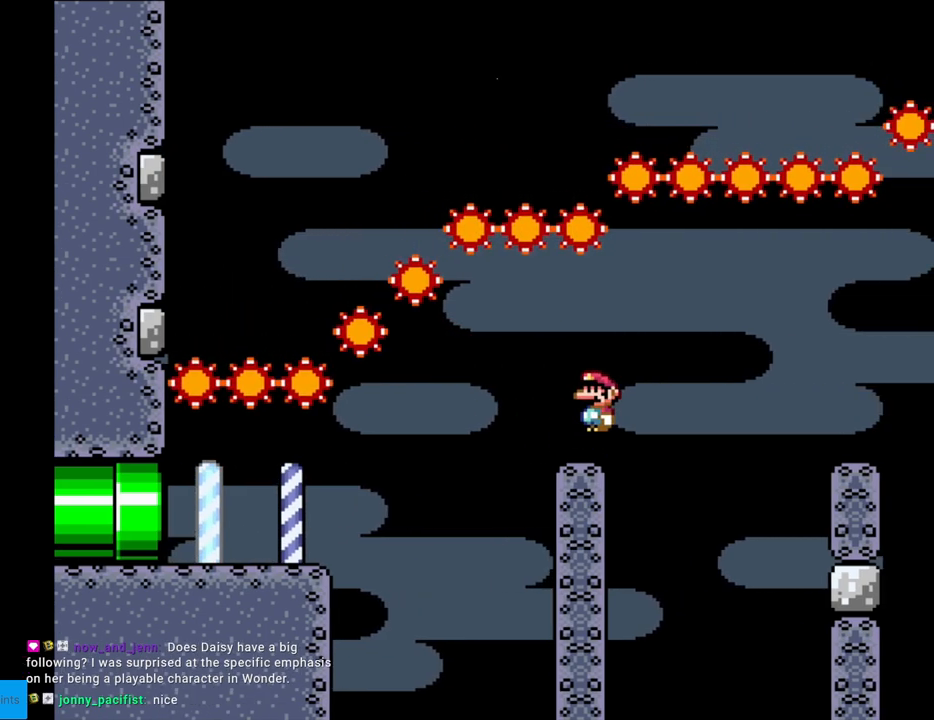
{"buttons": ["X", "DPAD_RIGHT"], "events": [[50, "A", "up"], [200, "A", "down"], [250, "A", "up"]]}
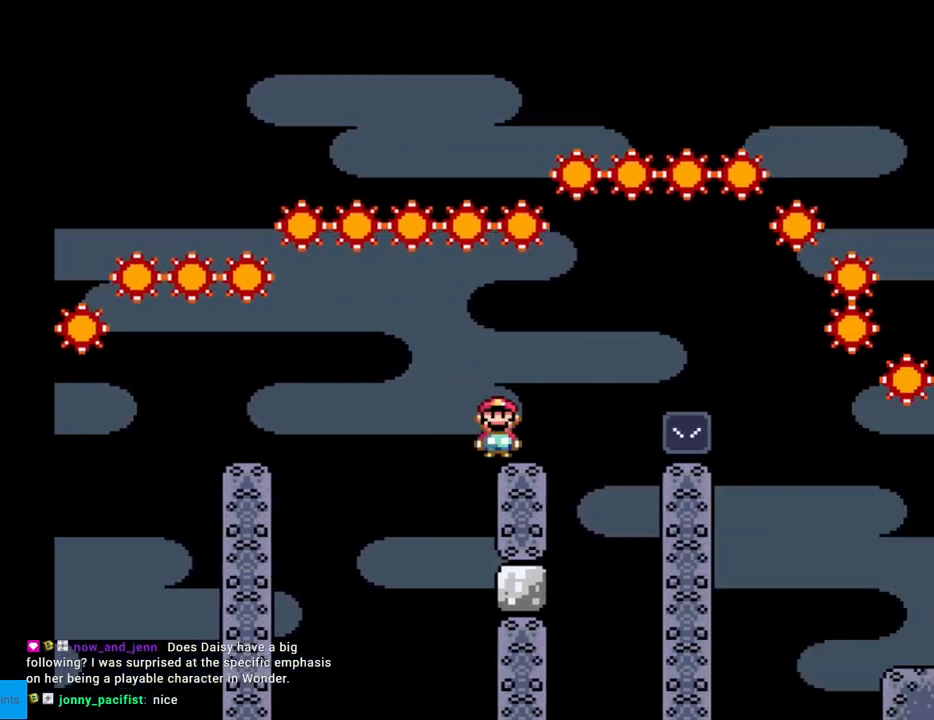
{"buttons": ["X", "DPAD_RIGHT"], "events": [[117, "A", "down"], [200, "A", "up"], [283, "A", "down"], [333, "A", "up"]]}
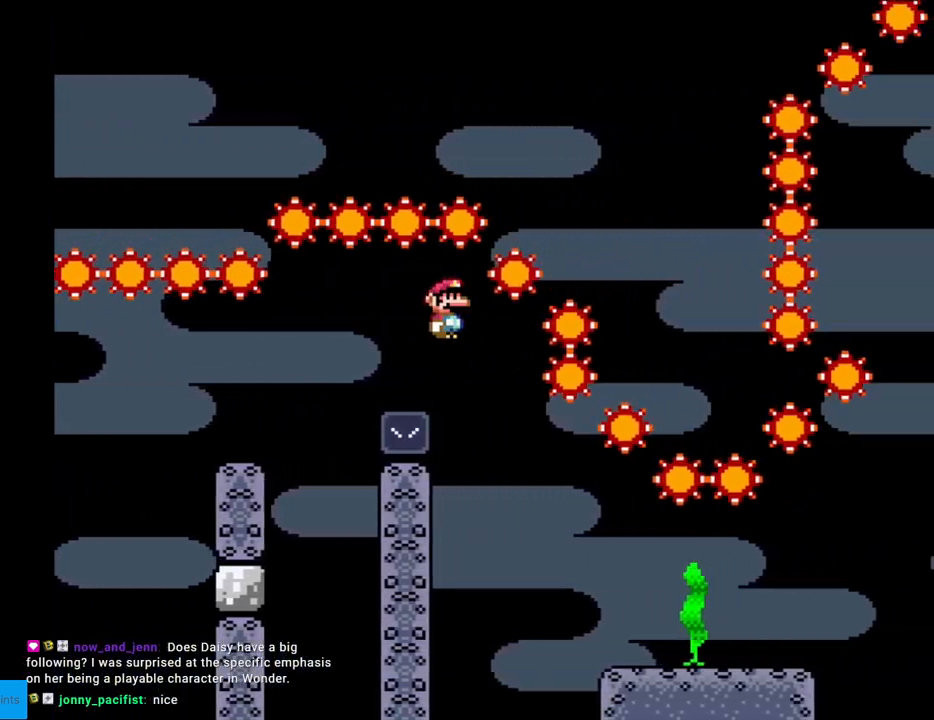
{"buttons": ["X", "DPAD_RIGHT"], "events": []}
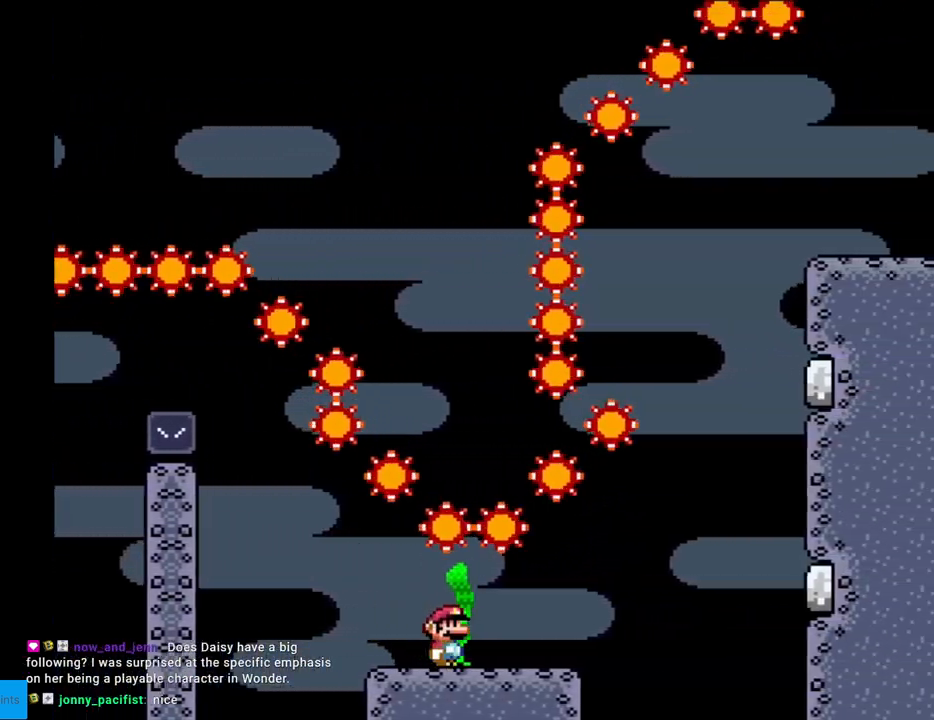
{"buttons": ["A", "X", "DPAD_LEFT"], "events": [[317, "A", "down"], [483, "DPAD_RIGHT", "up"], [483, "DPAD_UP", "down"], [500, "DPAD_LEFT", "down"], [500, "DPAD_UP", "up"]]}
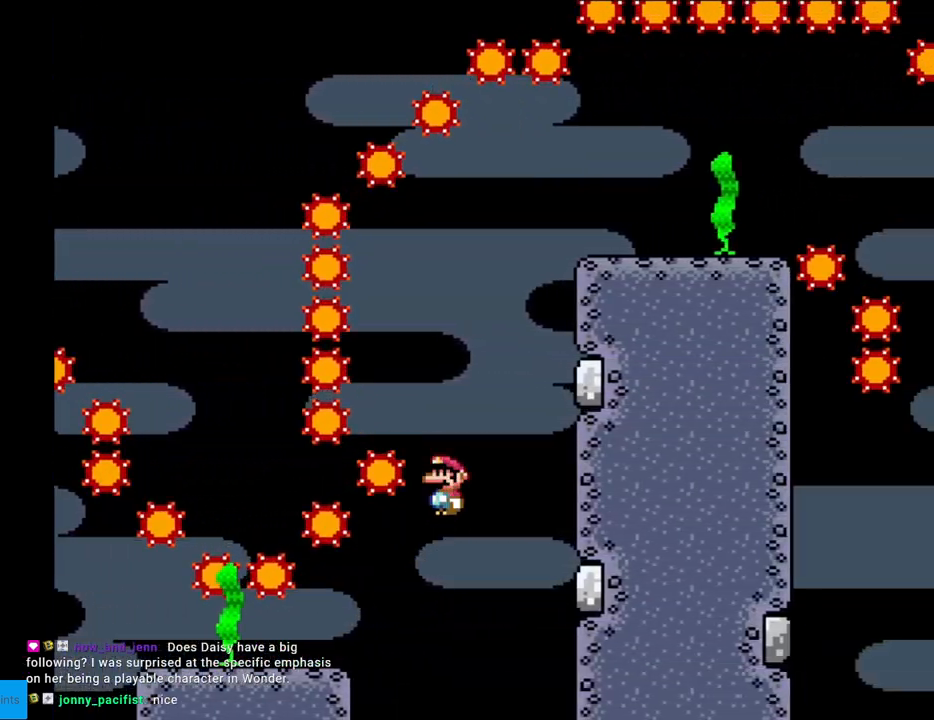
{"buttons": ["A", "X", "DPAD_RIGHT"], "events": [[233, "A", "up"], [300, "A", "down"], [383, "DPAD_LEFT", "up"], [383, "DPAD_RIGHT", "down"]]}
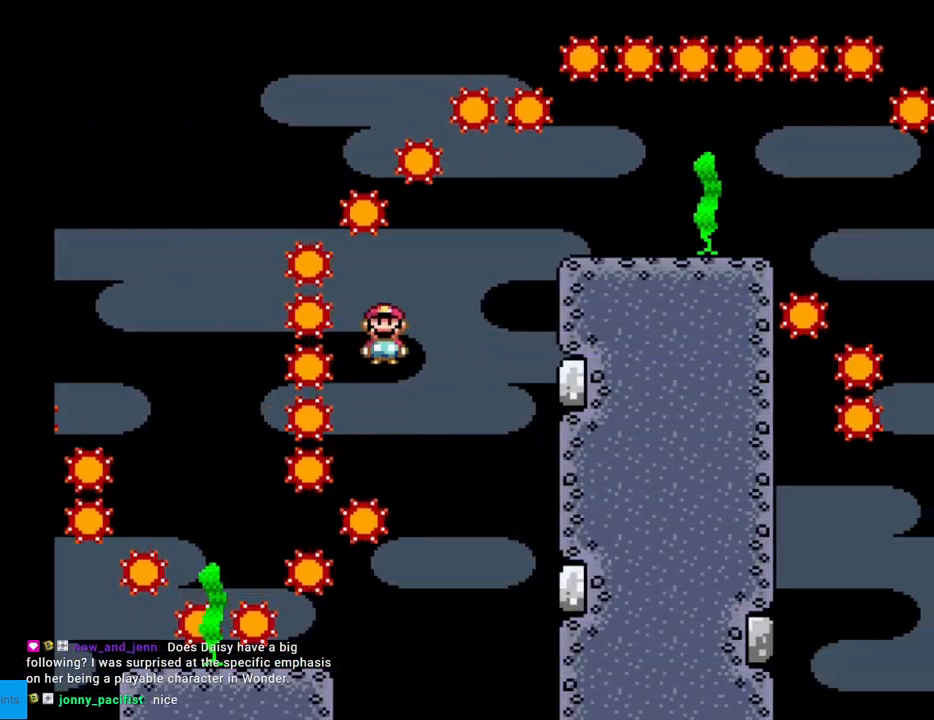
{"buttons": ["A", "X", "DPAD_RIGHT"], "events": [[200, "A", "up"], [250, "A", "down"]]}
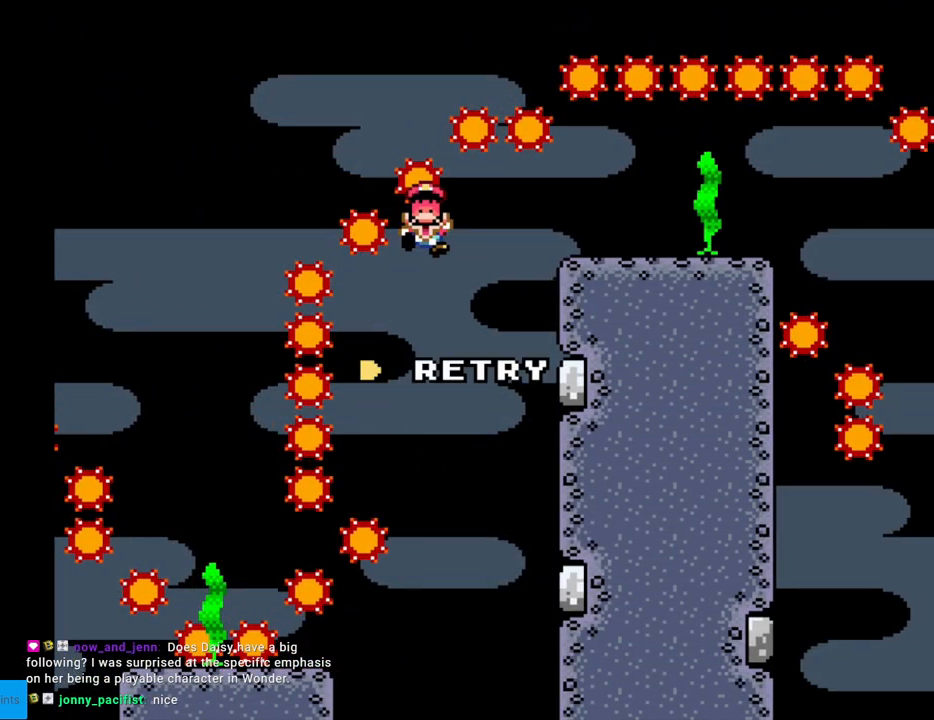
{"buttons": ["A"], "events": [[150, "A", "up"], [150, "DPAD_RIGHT", "up"], [183, "X", "up"], [217, "A", "down"], [383, "A", "up"], [450, "A", "down"]]}
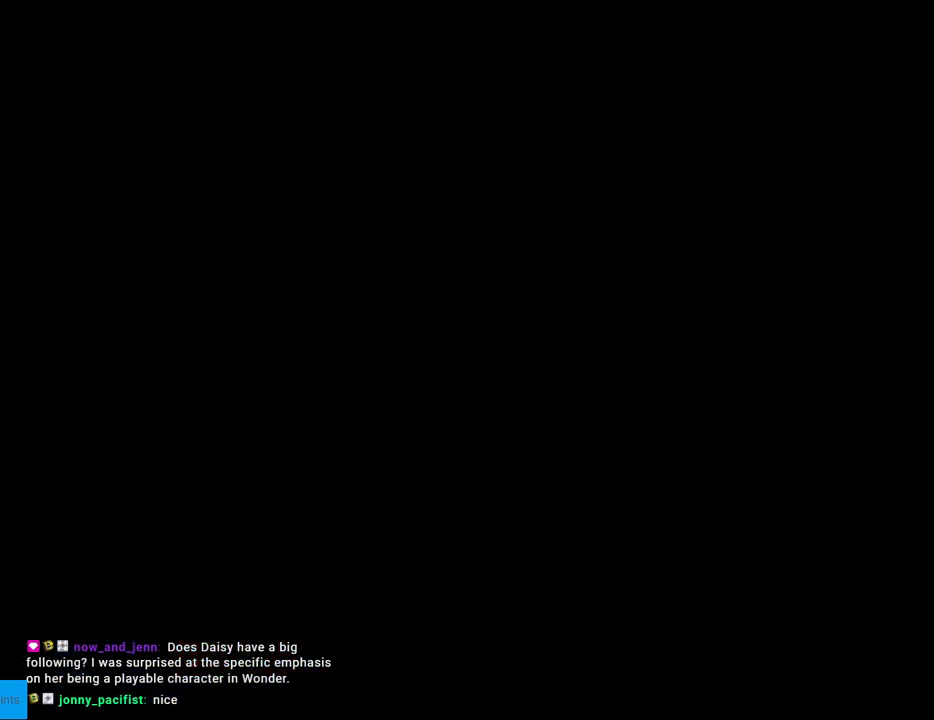
{"buttons": [], "events": [[100, "A", "up"], [150, "A", "down"], [300, "A", "up"]]}
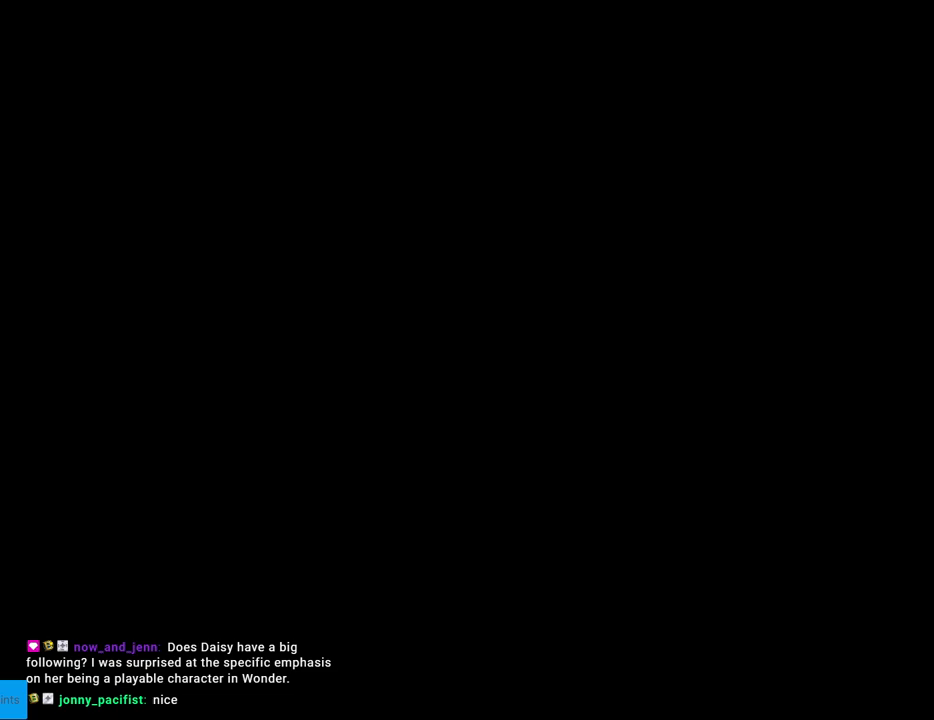
{"buttons": ["X", "DPAD_RIGHT"], "events": [[133, "X", "down"], [333, "DPAD_RIGHT", "down"]]}
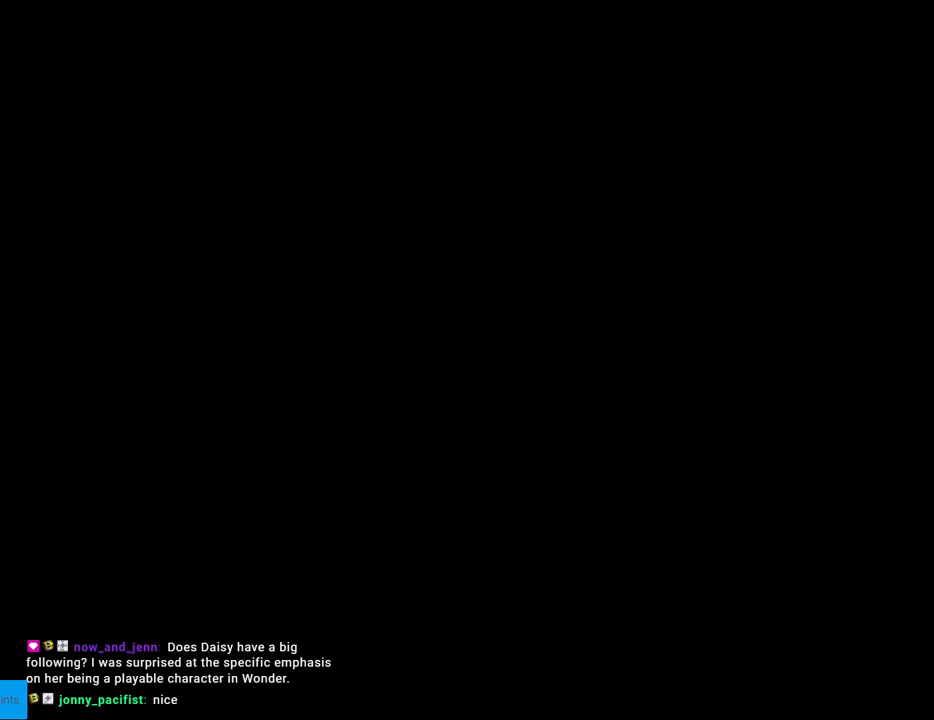
{"buttons": ["X", "DPAD_RIGHT"], "events": []}
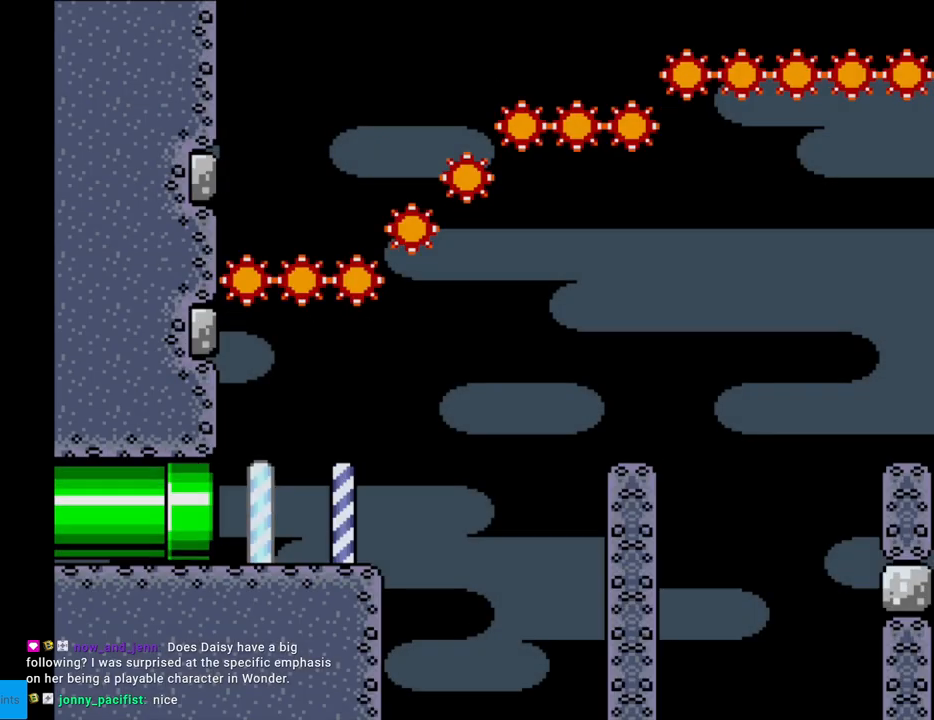
{"buttons": ["X", "DPAD_RIGHT"], "events": []}
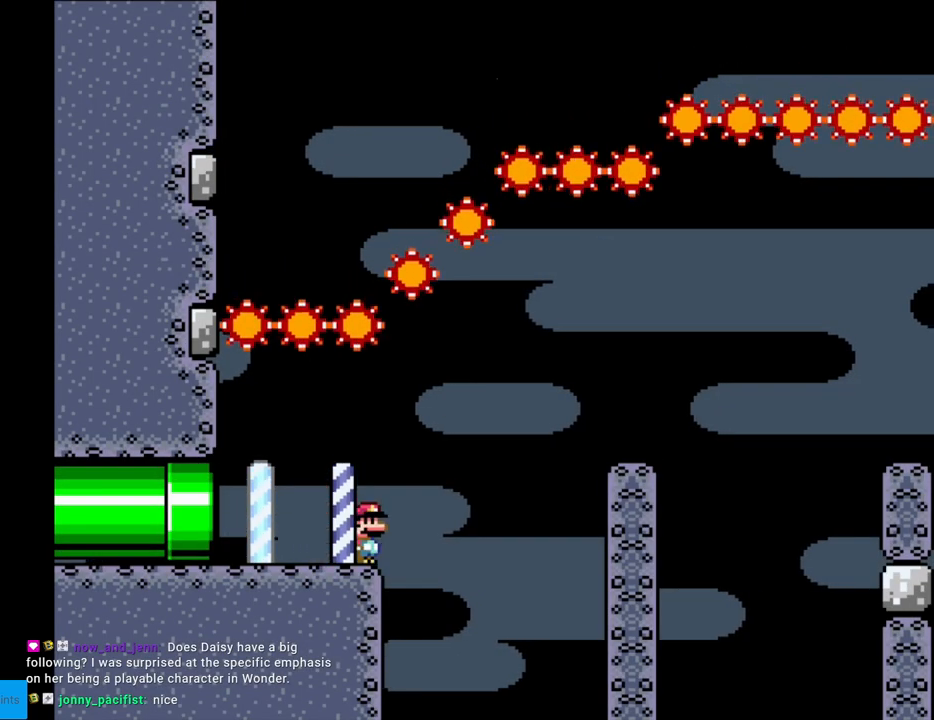
{"buttons": ["X", "DPAD_RIGHT"], "events": [[33, "A", "down"], [283, "A", "up"]]}
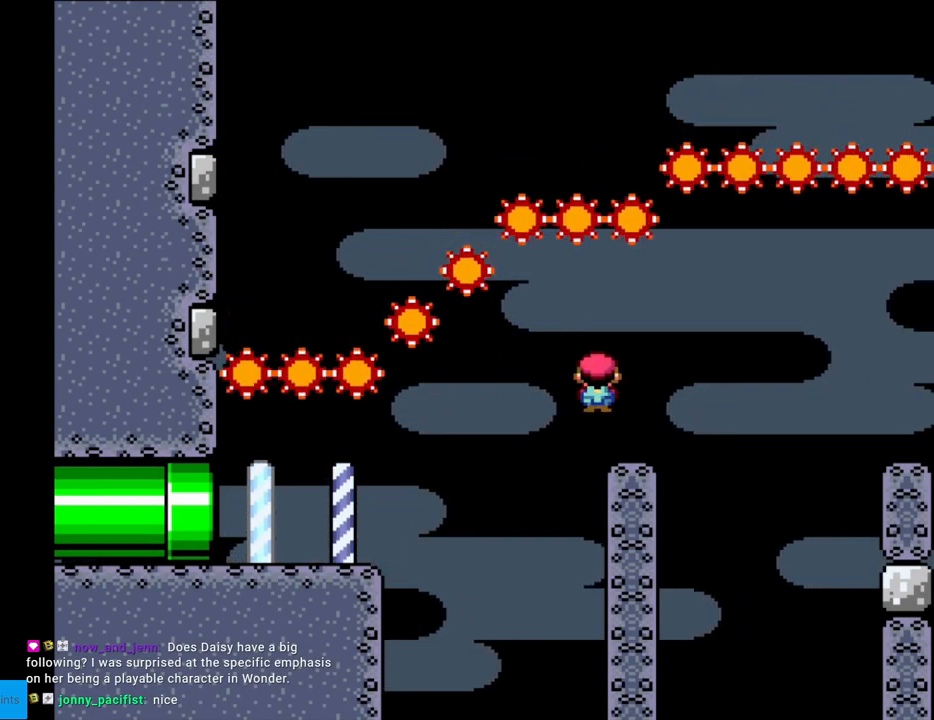
{"buttons": ["X", "DPAD_RIGHT"], "events": [[117, "A", "down"], [217, "A", "up"]]}